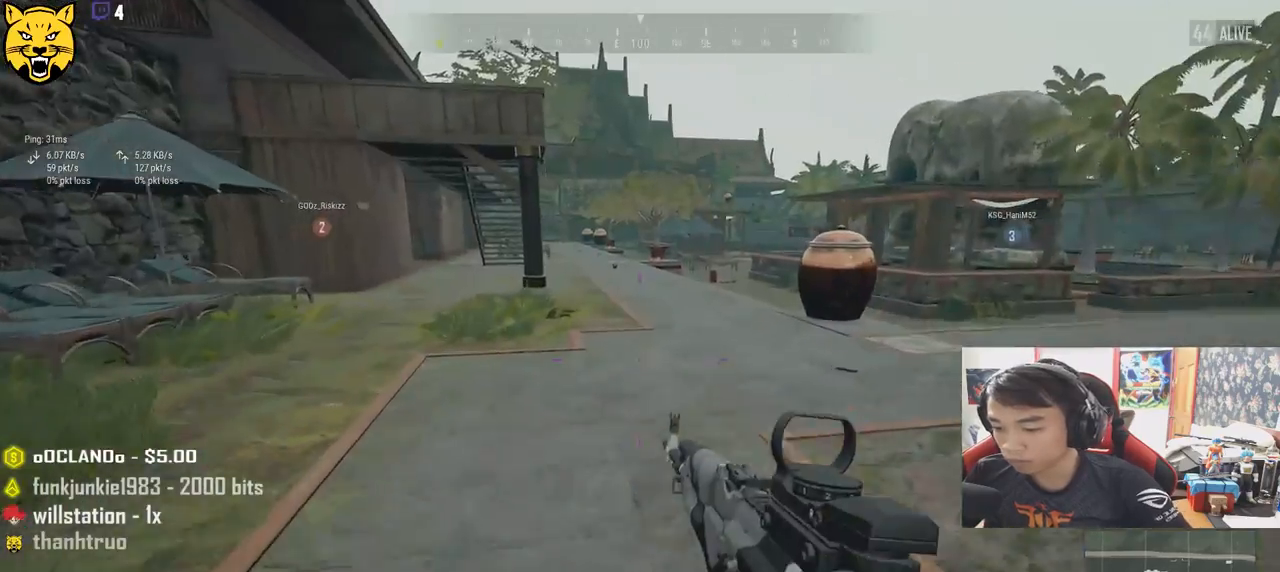
Gameplay with keyboard and mouse; each line is a JSON object with the keys and mouse buttons held at the frame after it. "events" lists presses ("down") and releases ("up") of "a", "c", "ctrl", "d", "e", "f", "q", "r", "s", "shift", "space", "tab", "v", "w", "x", "z", "mouse_left", "mouse_wheel" and "mouse_right" between this image and that frame as [ms after this image, input, new state], when the widget could be followed in between. "mouse_left", "mouse_wheel", "mouse_right" = the "left", "wheel", "right" buttons of the "mouse" list. No other keys are recorded. "wheel" means that the mouse wheel is clicked or scrolled. Mouse movement is not recorded.
{"keys": ["shift", "w"], "mouse": [], "events": [[67, "r", "up"], [350, "shift", "down"]]}
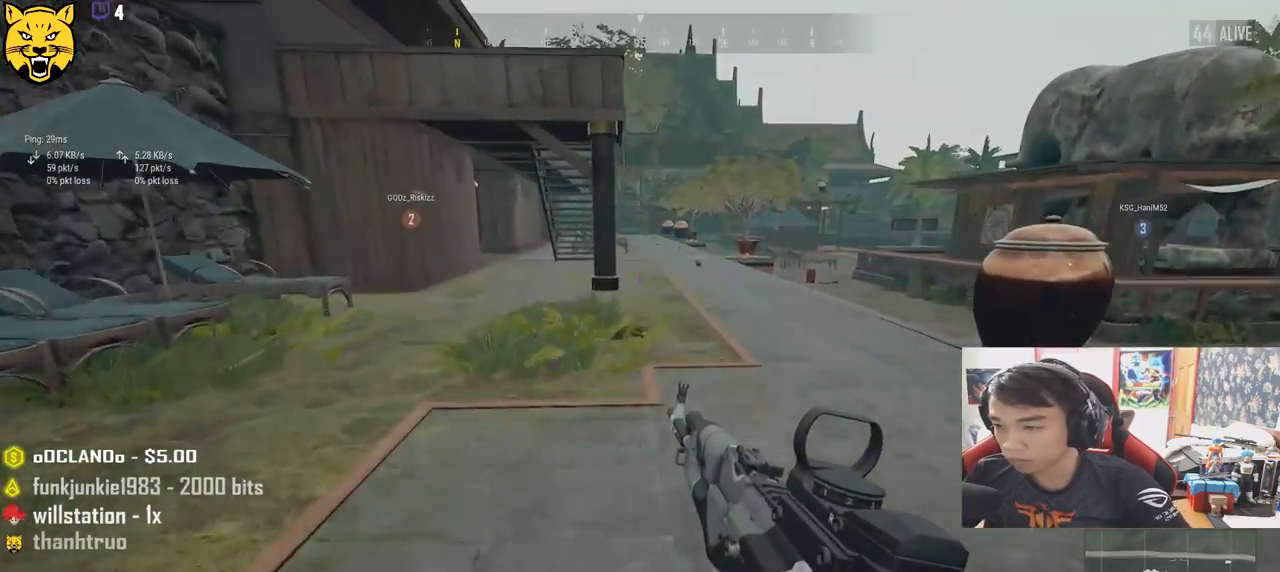
{"keys": ["shift", "w"], "mouse": [], "events": []}
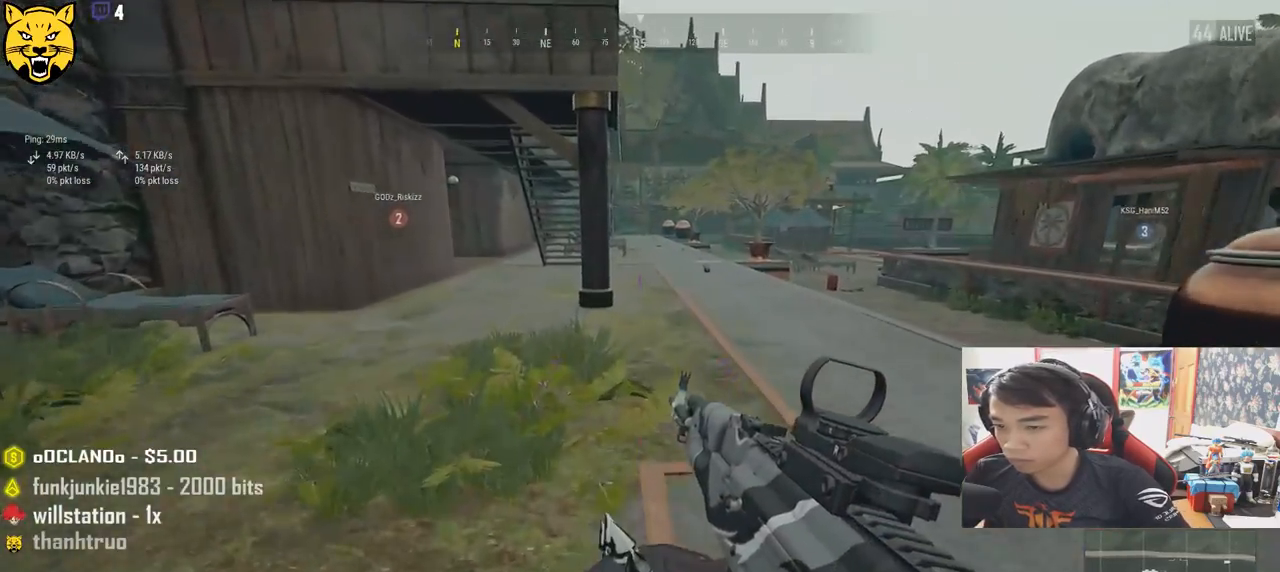
{"keys": ["shift", "w"], "mouse": [], "events": []}
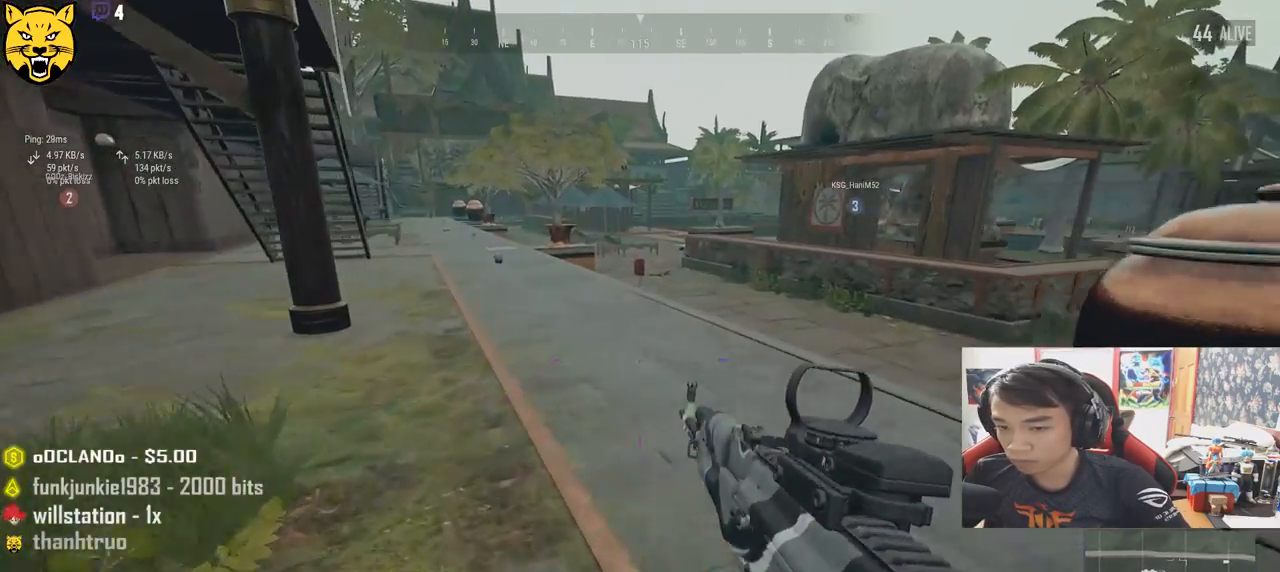
{"keys": ["shift", "w"], "mouse": [], "events": []}
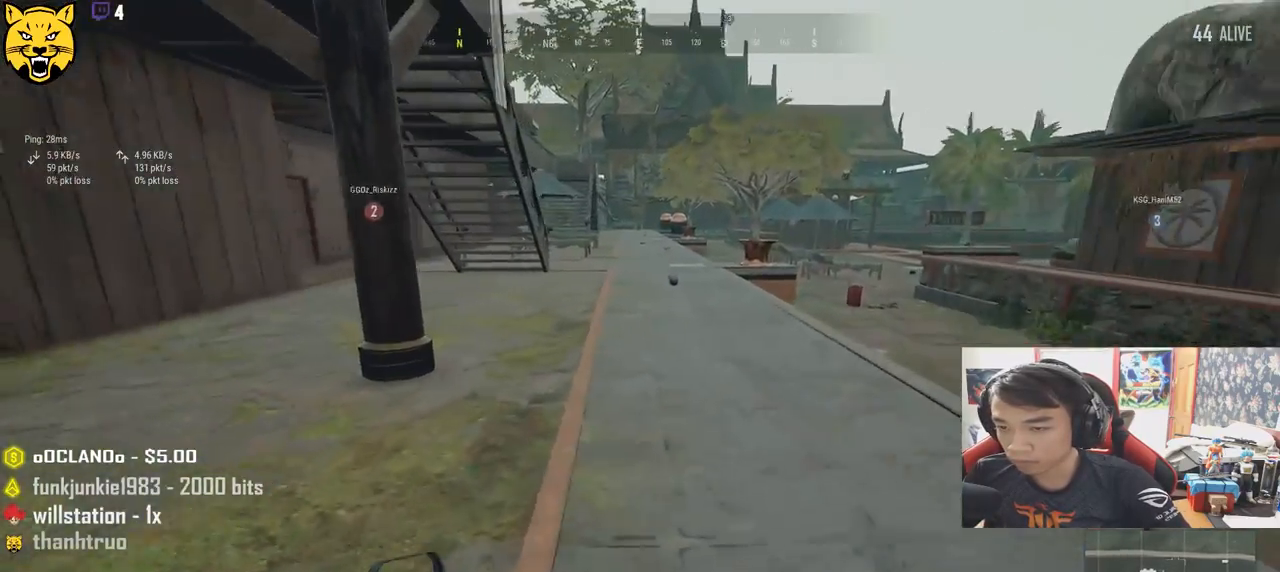
{"keys": ["shift", "w"], "mouse": [], "events": []}
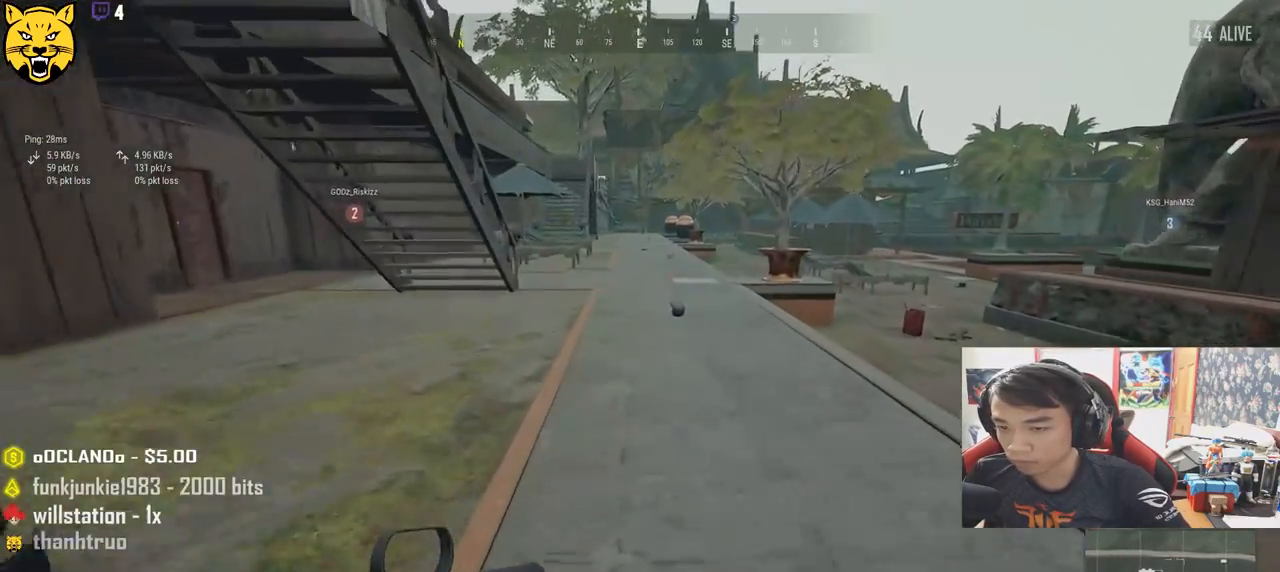
{"keys": ["shift", "w"], "mouse": [], "events": []}
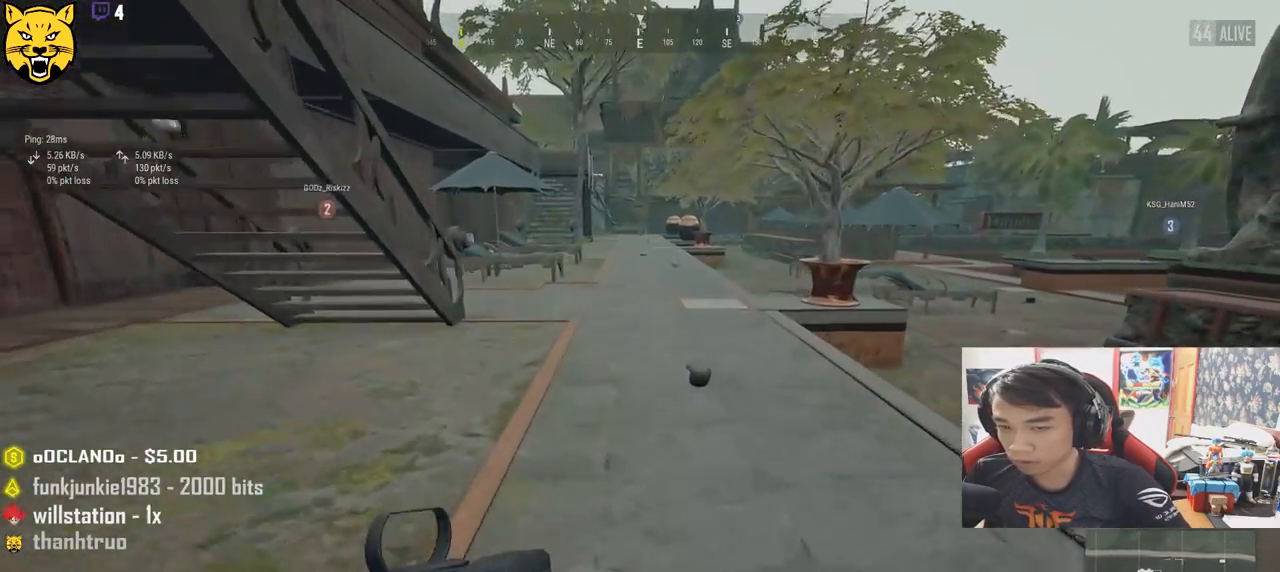
{"keys": ["shift", "w"], "mouse": [], "events": []}
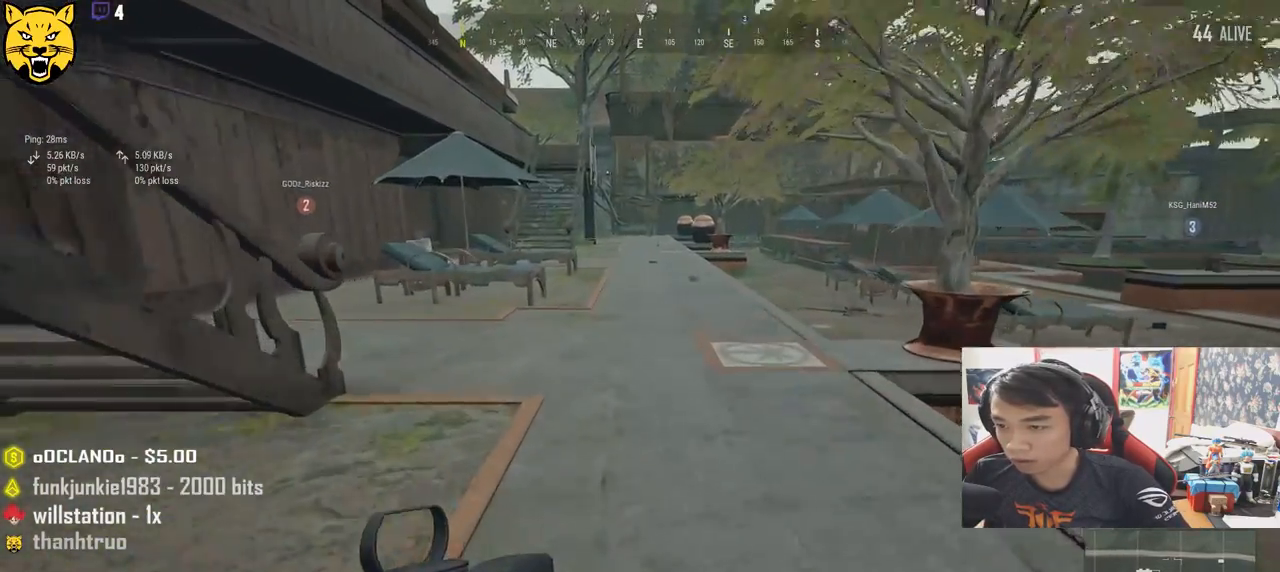
{"keys": ["shift", "w"], "mouse": [], "events": []}
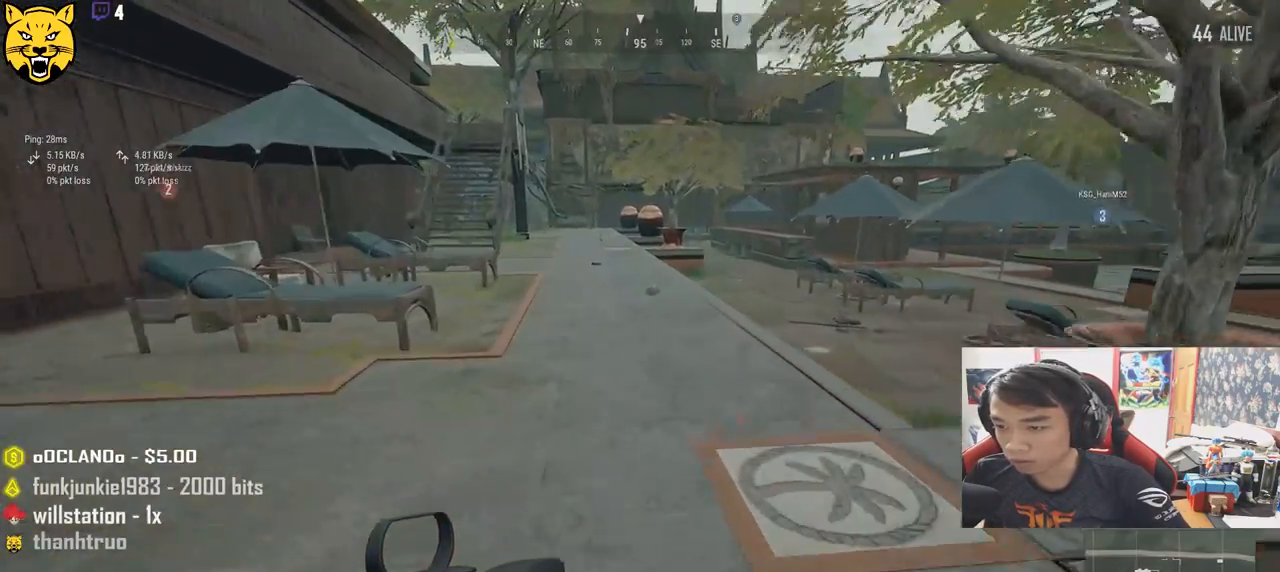
{"keys": ["shift", "w"], "mouse": [], "events": []}
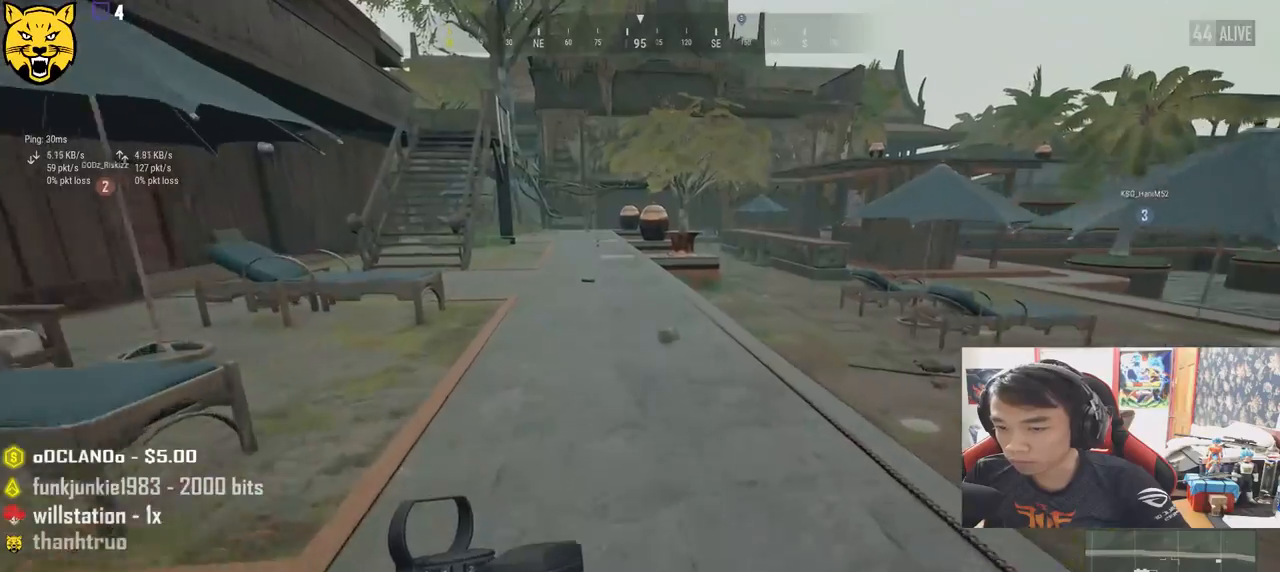
{"keys": ["shift", "w"], "mouse": [], "events": []}
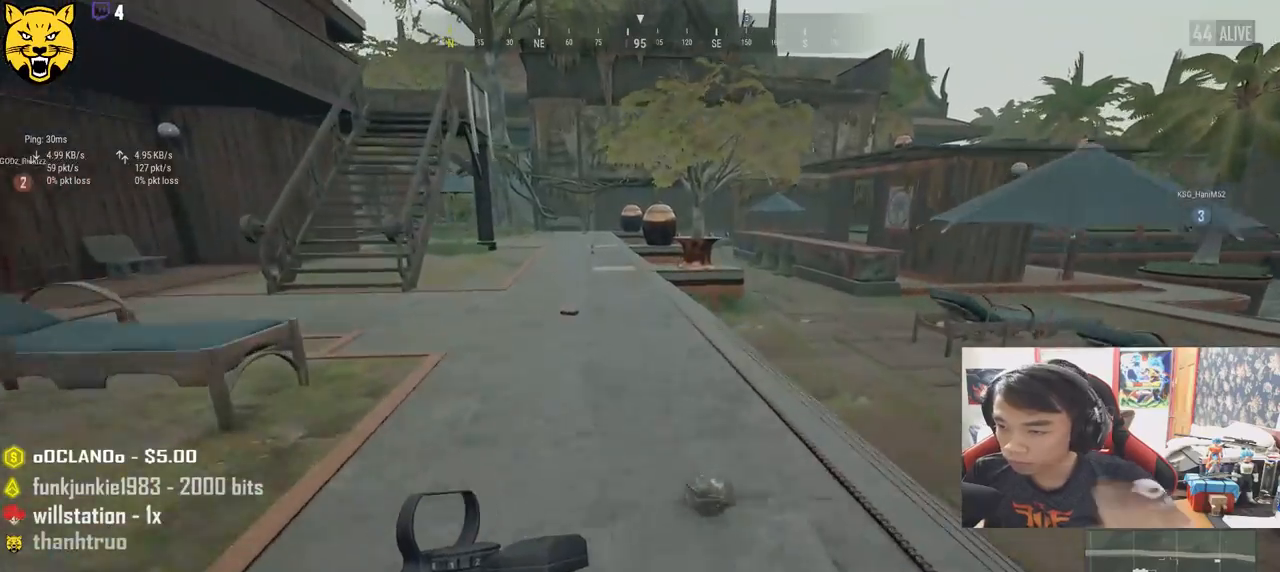
{"keys": ["shift", "w"], "mouse": [], "events": []}
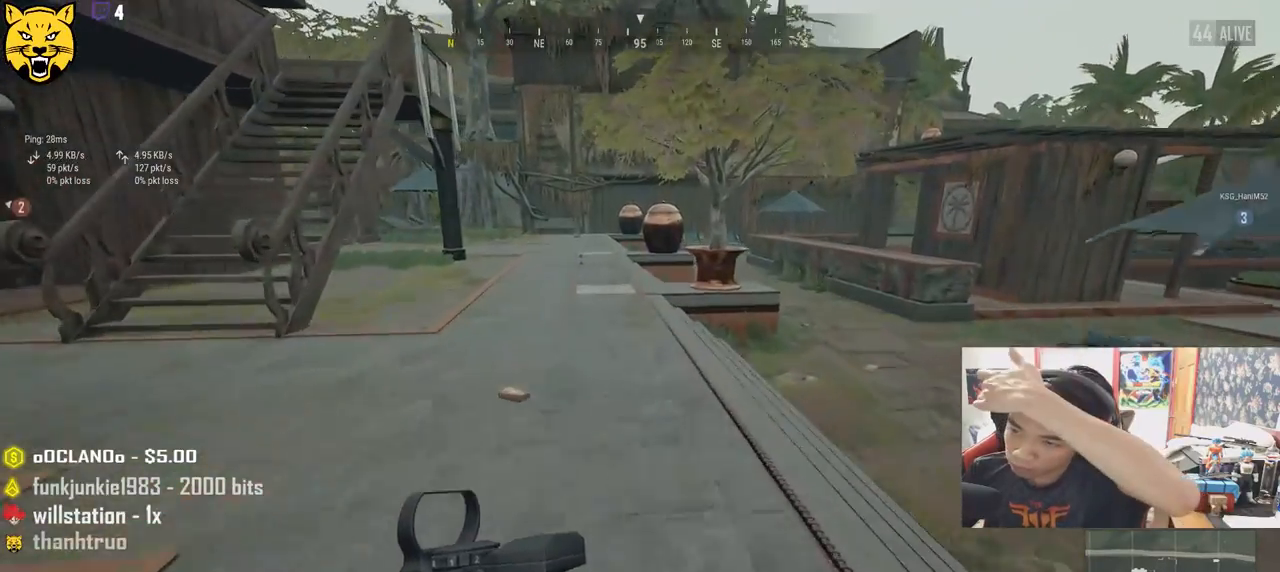
{"keys": ["shift", "w"], "mouse": [], "events": []}
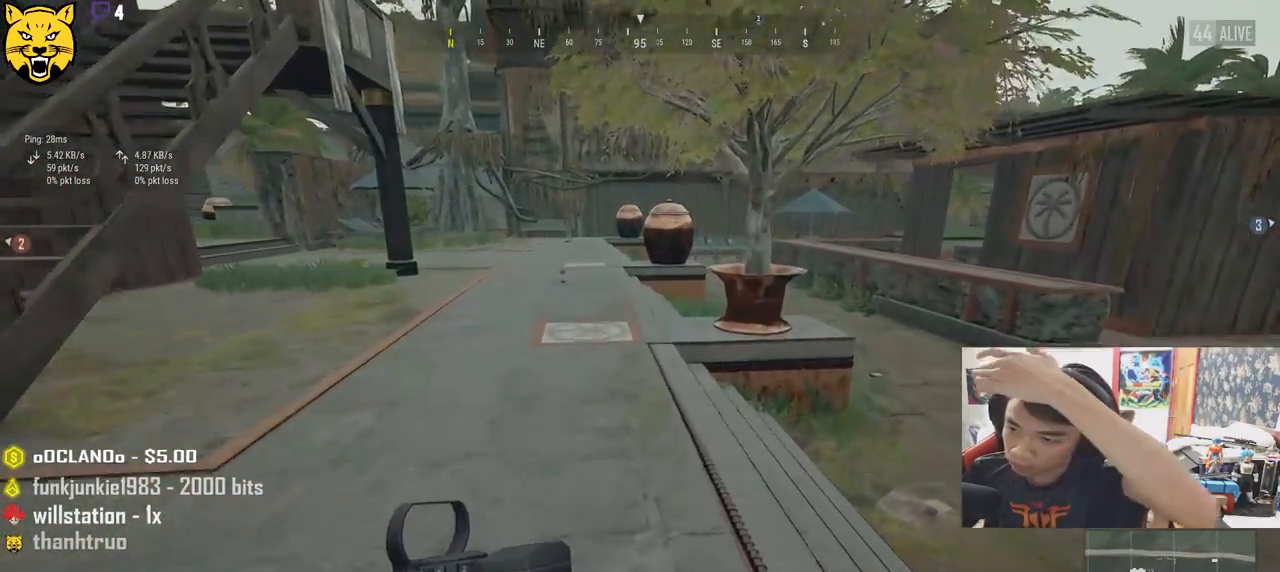
{"keys": ["shift", "w"], "mouse": [], "events": []}
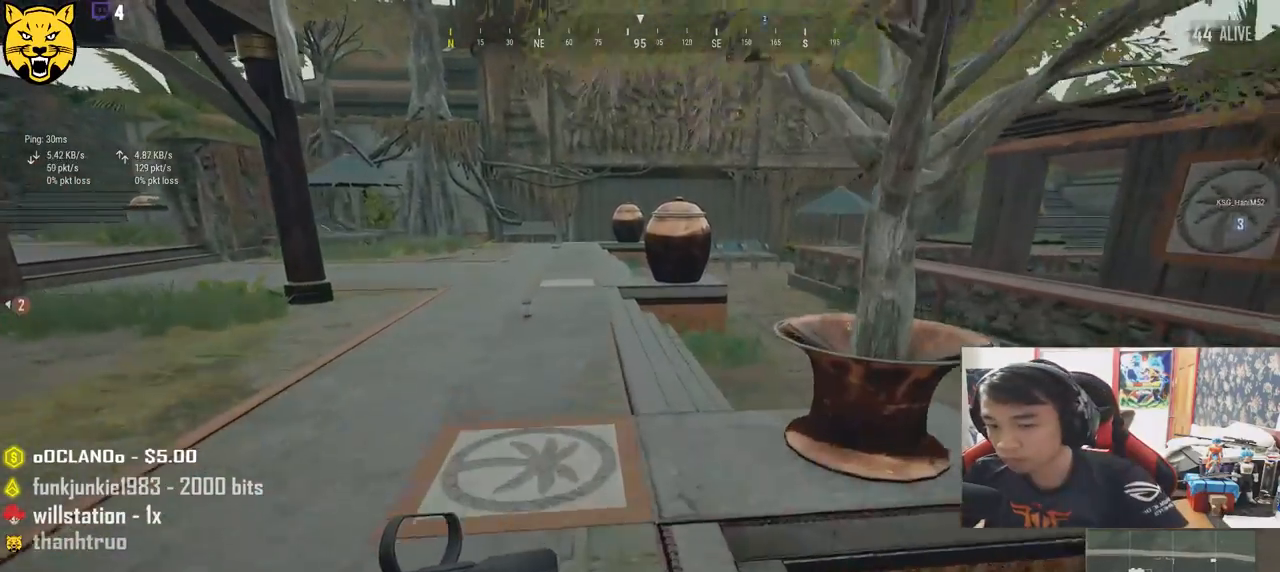
{"keys": ["shift", "w"], "mouse": [], "events": []}
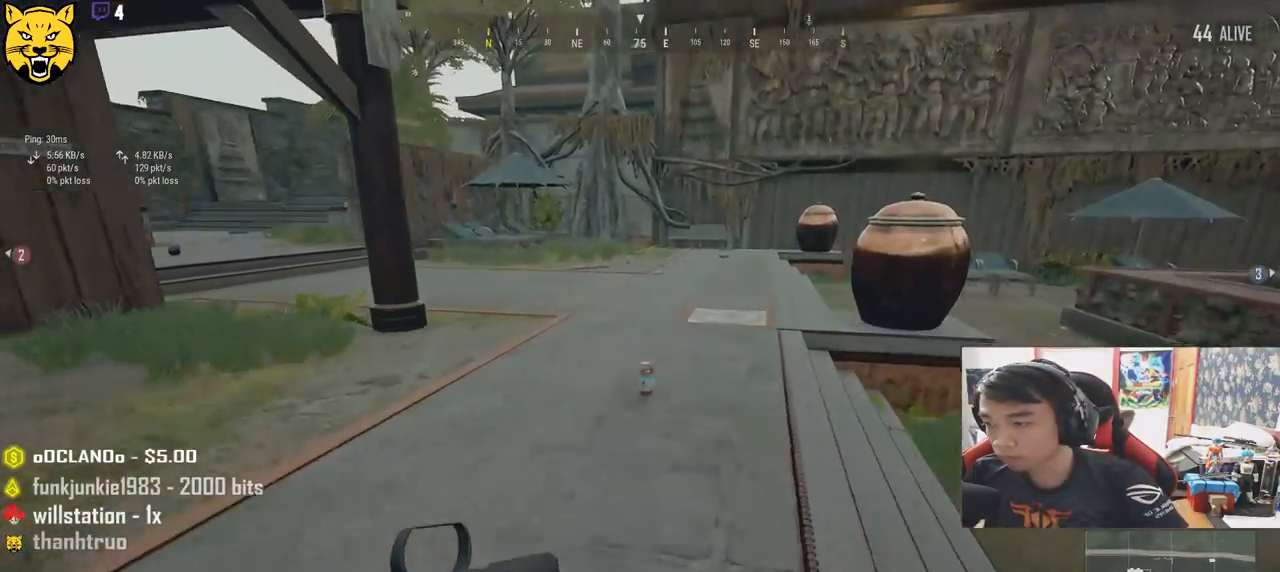
{"keys": ["f", "w"], "mouse": [], "events": [[367, "shift", "up"], [467, "f", "down"]]}
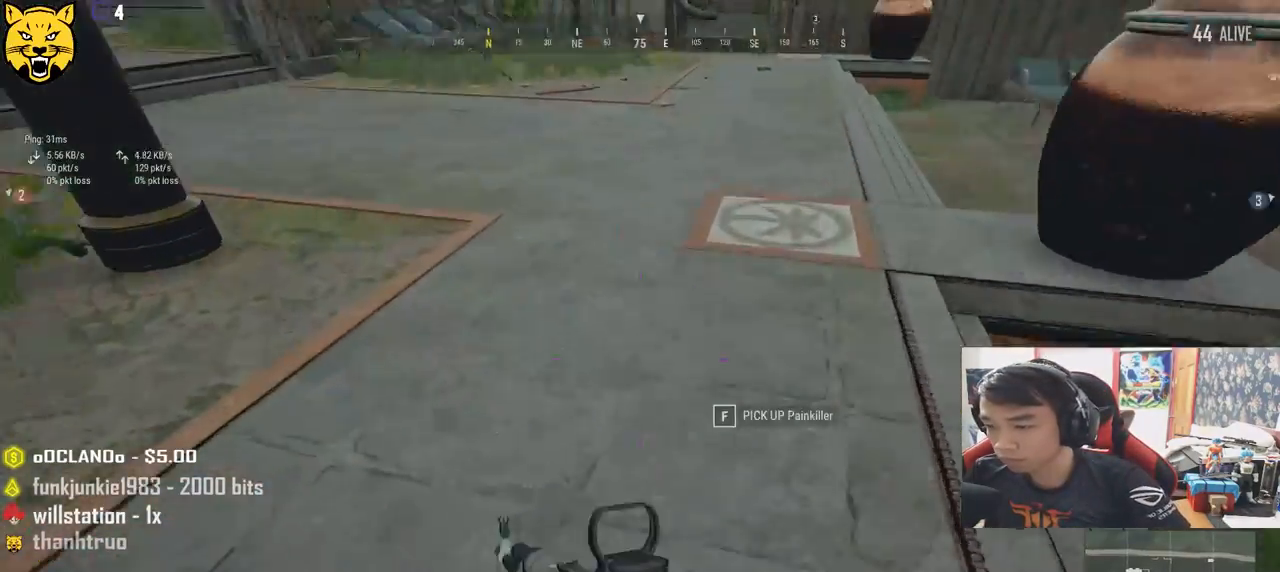
{"keys": ["a", "w"], "mouse": [], "events": [[50, "f", "up"], [200, "a", "down"]]}
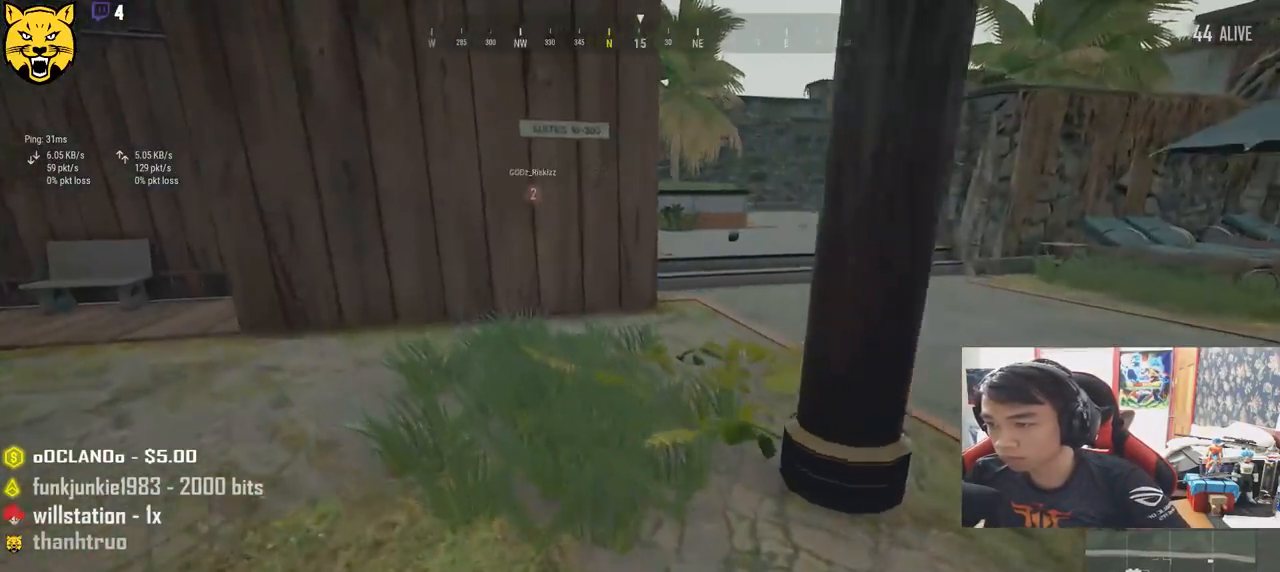
{"keys": ["a", "w"], "mouse": [], "events": []}
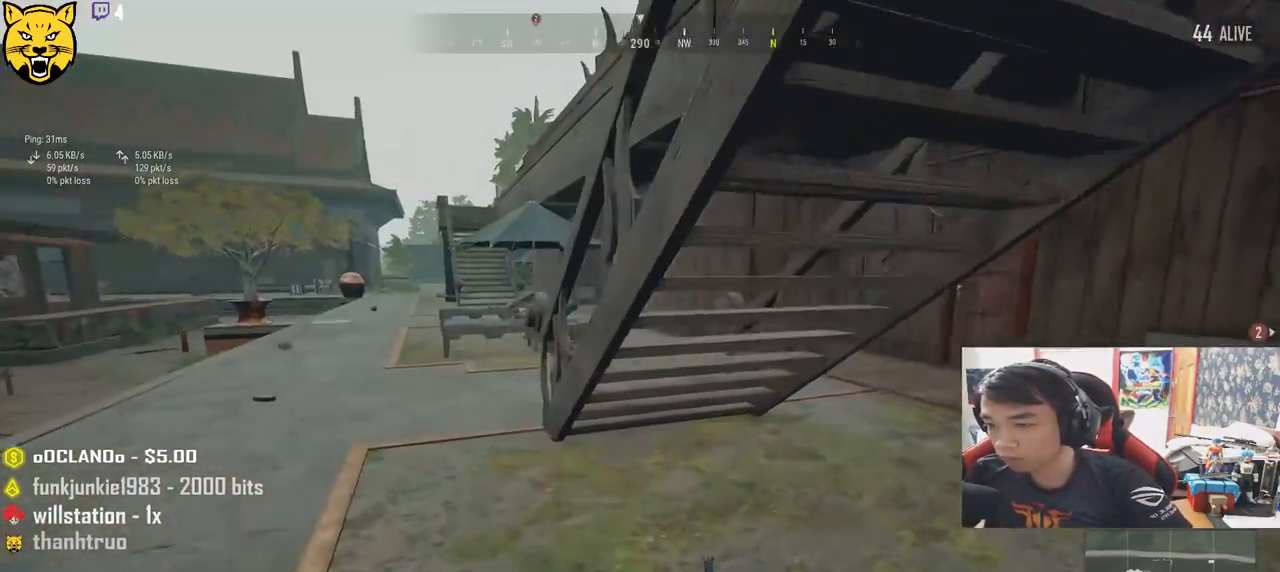
{"keys": ["shift", "w"], "mouse": [], "events": [[100, "a", "up"], [267, "shift", "down"]]}
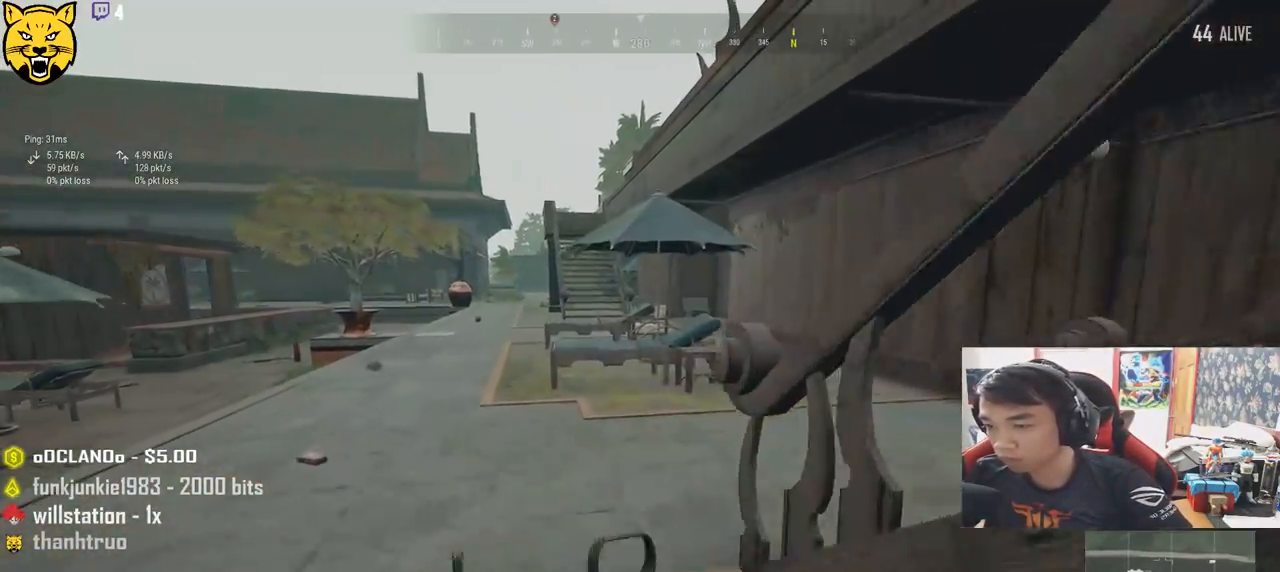
{"keys": ["d", "shift", "w"], "mouse": [], "events": [[384, "d", "down"]]}
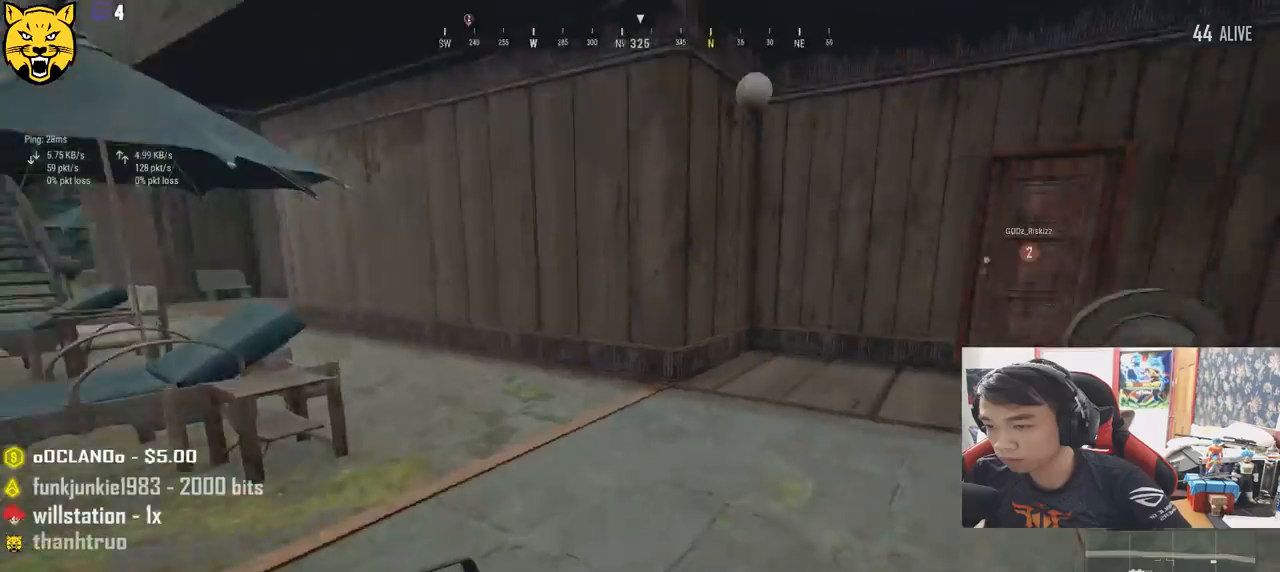
{"keys": ["d", "shift", "w"], "mouse": [], "events": []}
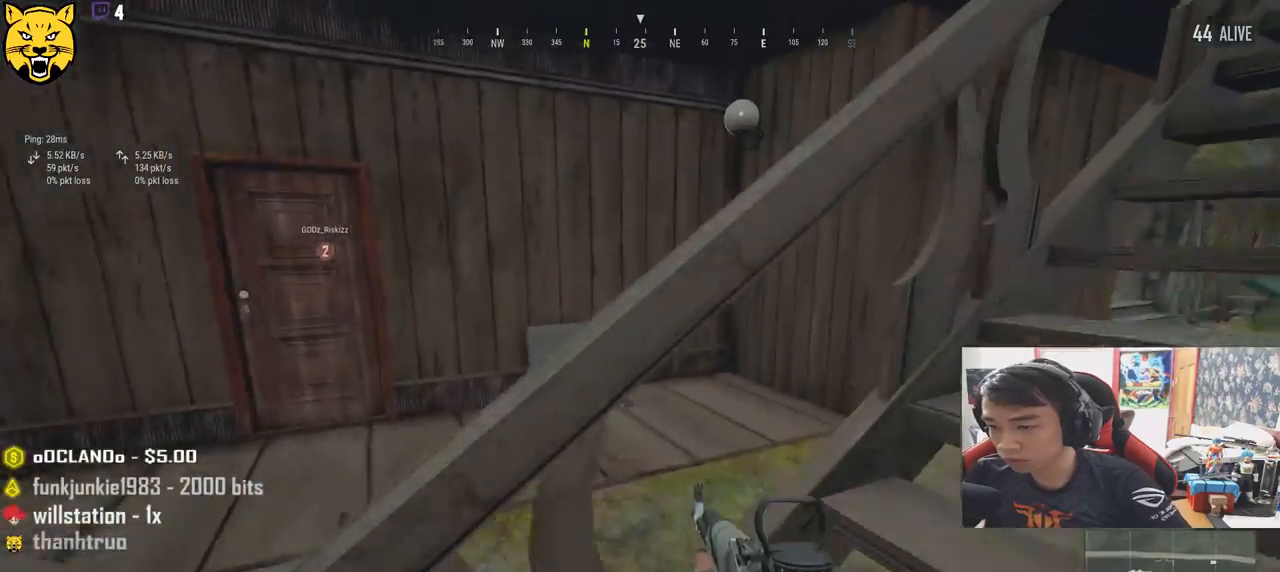
{"keys": ["shift", "w"], "mouse": [], "events": [[284, "d", "up"]]}
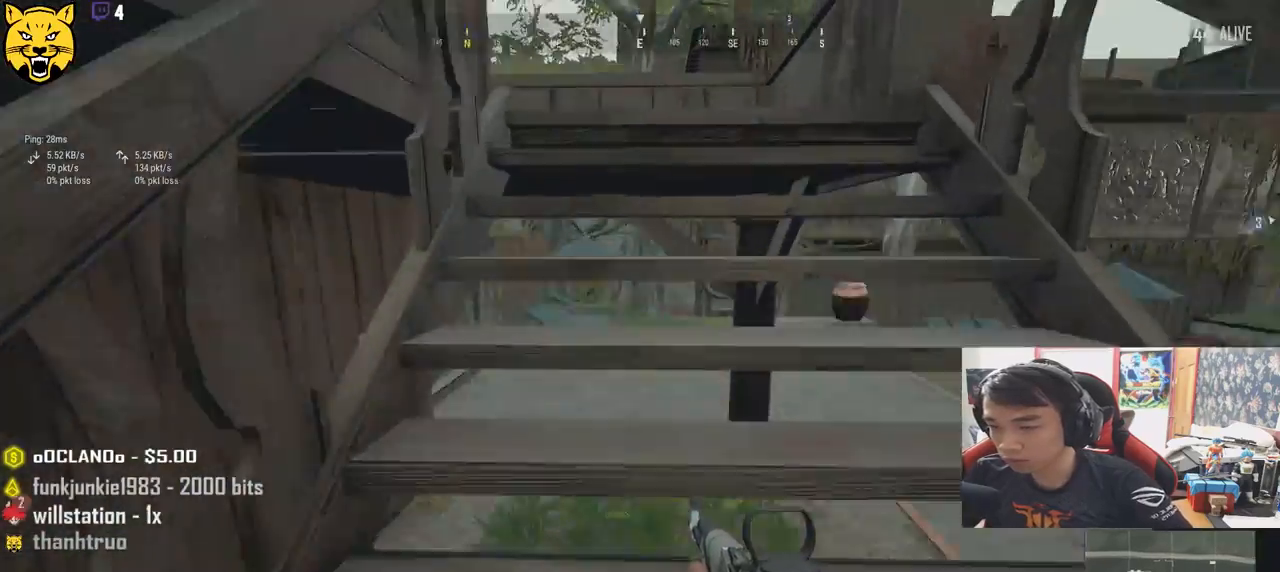
{"keys": ["shift", "w"], "mouse": [], "events": []}
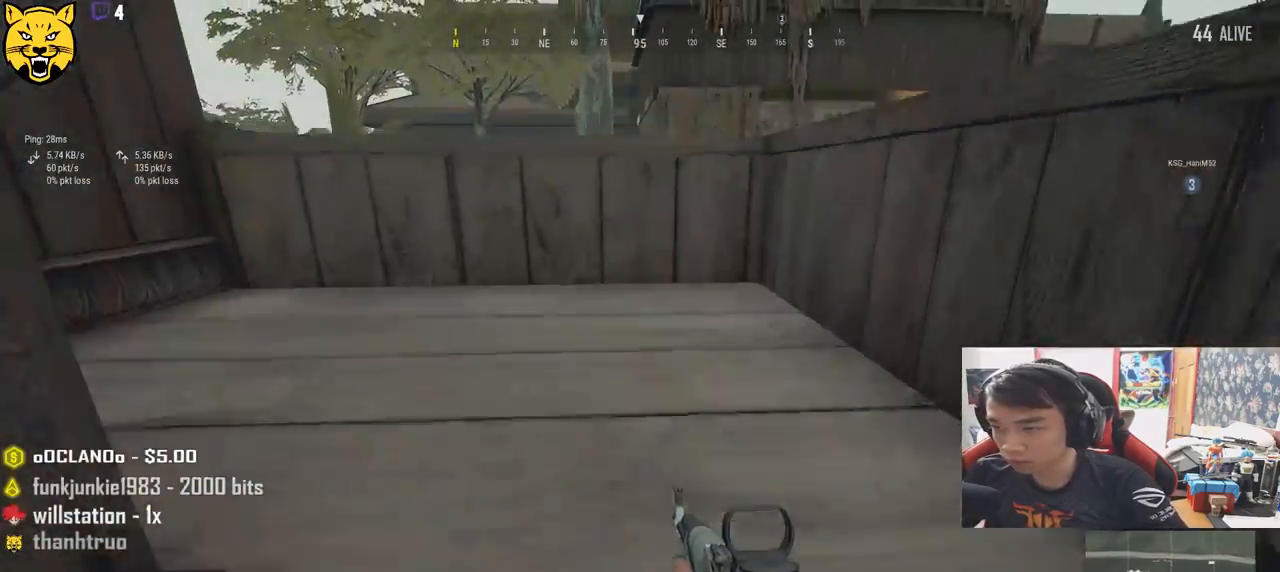
{"keys": ["shift", "w"], "mouse": [], "events": []}
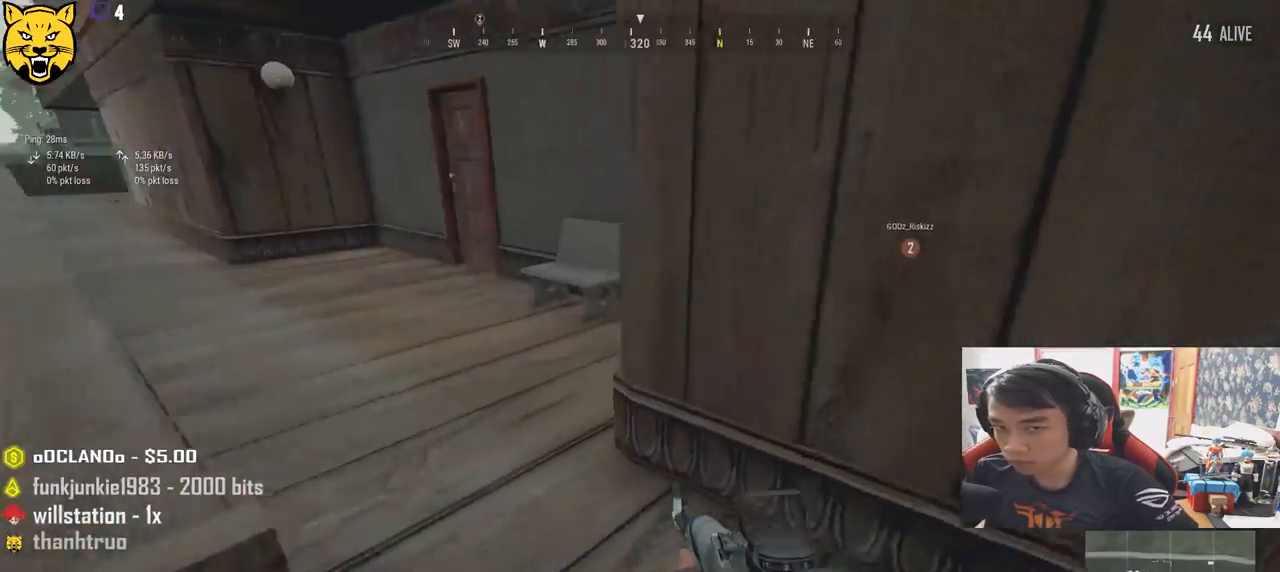
{"keys": ["shift", "w"], "mouse": [], "events": []}
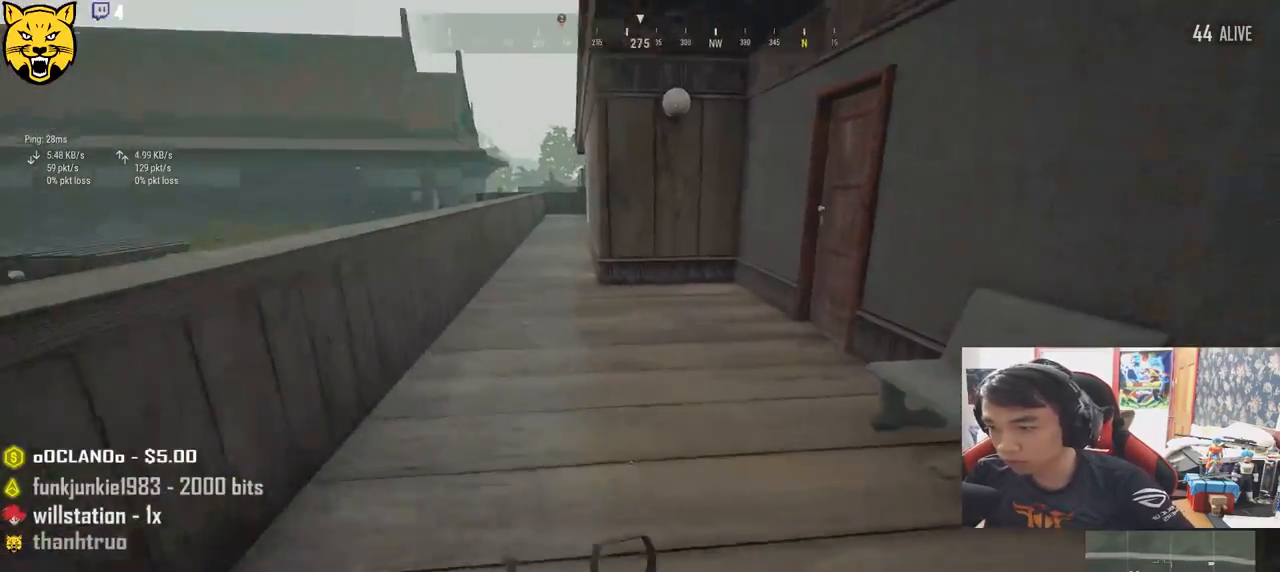
{"keys": ["shift", "w"], "mouse": [], "events": [[250, "d", "down"], [417, "d", "up"]]}
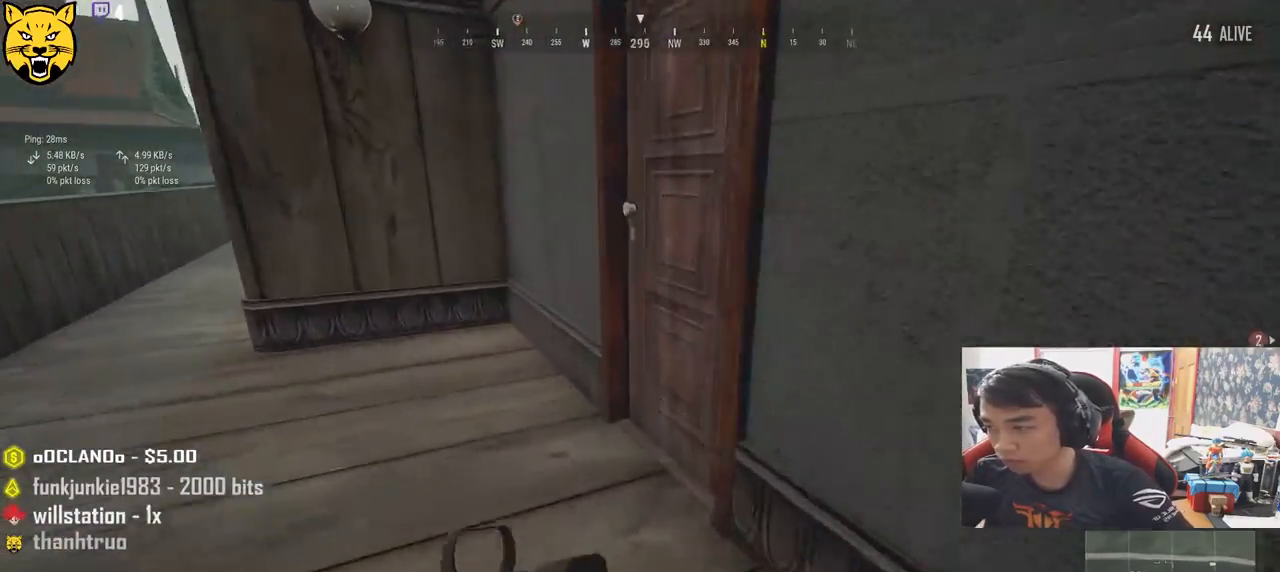
{"keys": ["a"], "mouse": [], "events": [[17, "shift", "up"], [117, "f", "down"], [150, "w", "up"], [234, "f", "up"], [250, "a", "down"], [300, "f", "down"], [384, "f", "up"]]}
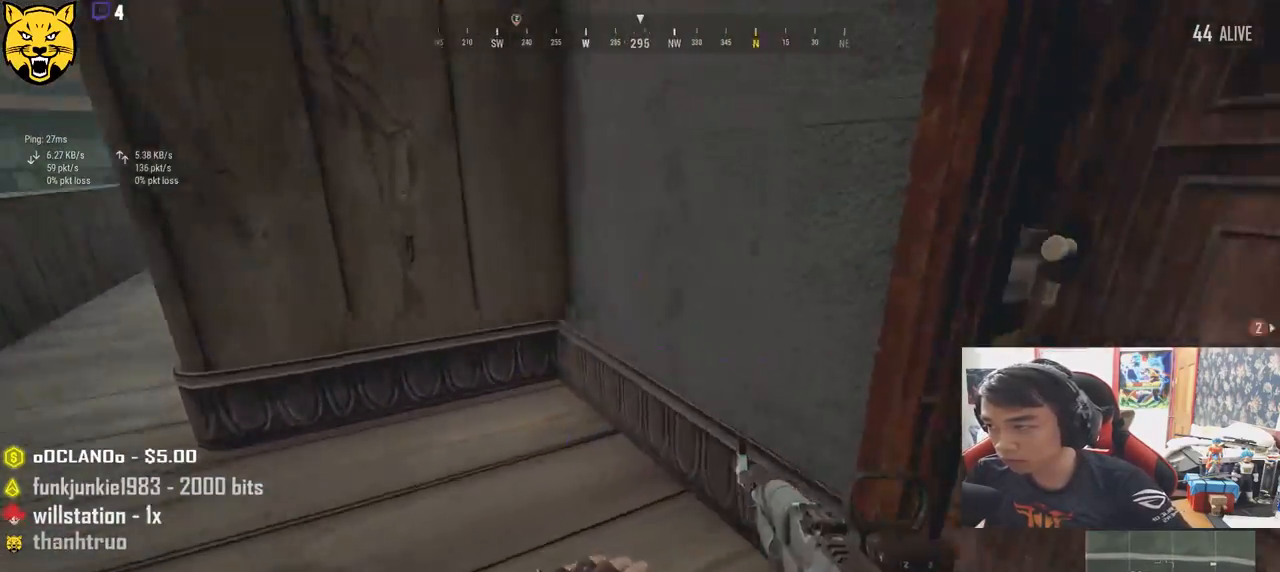
{"keys": ["w"], "mouse": [], "events": [[34, "w", "down"], [67, "a", "up"], [317, "d", "down"], [467, "d", "up"]]}
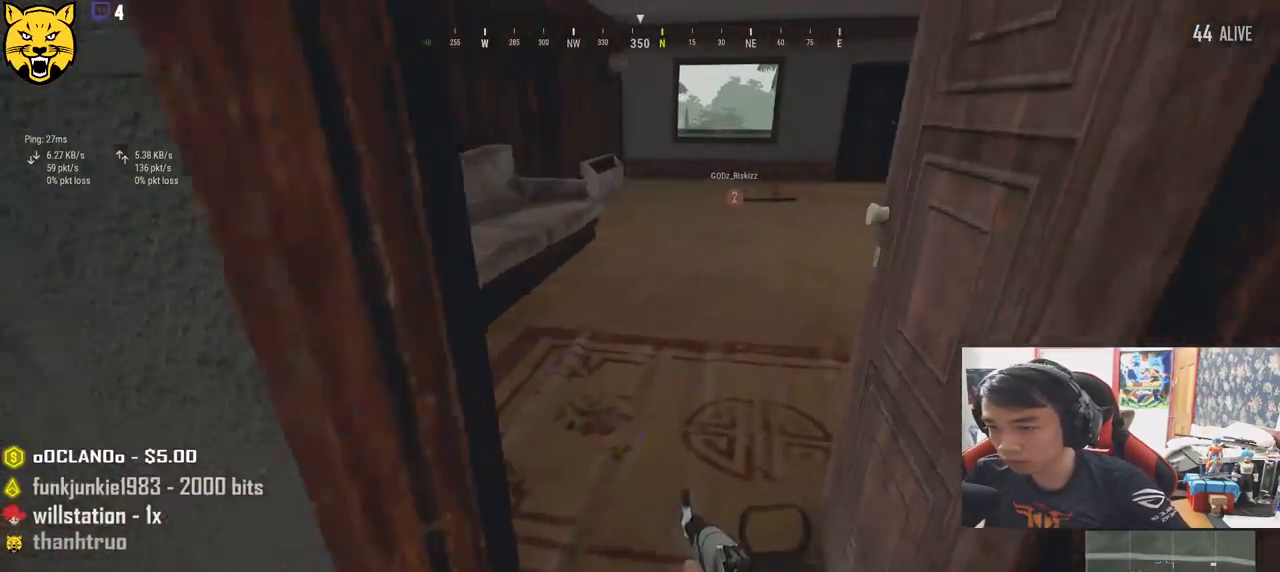
{"keys": ["a"], "mouse": [], "events": [[250, "a", "down"], [300, "w", "up"]]}
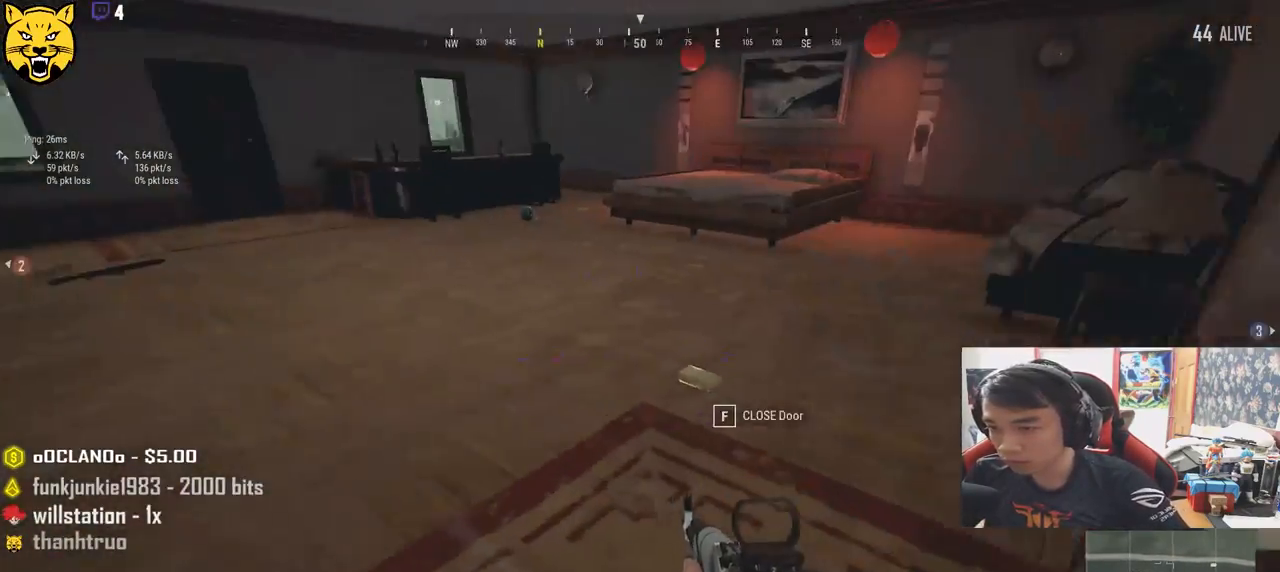
{"keys": ["d", "w"], "mouse": [], "events": [[100, "w", "down"], [250, "a", "up"], [334, "d", "down"]]}
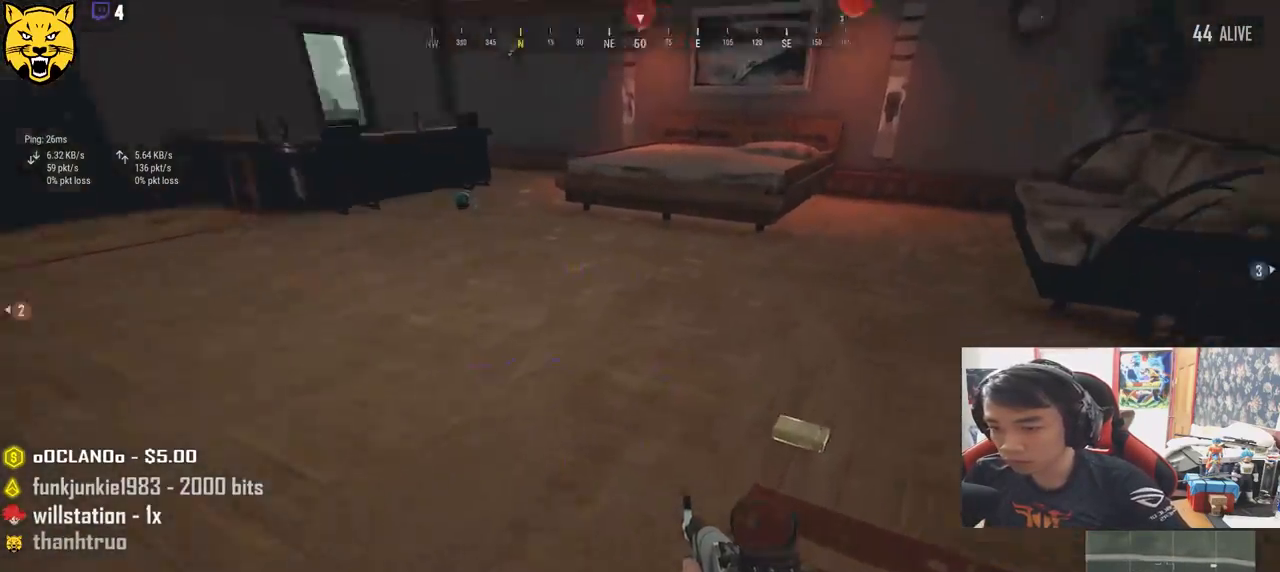
{"keys": ["w"], "mouse": [], "events": [[100, "d", "up"], [217, "f", "down"], [317, "f", "up"], [384, "f", "down"], [484, "f", "up"]]}